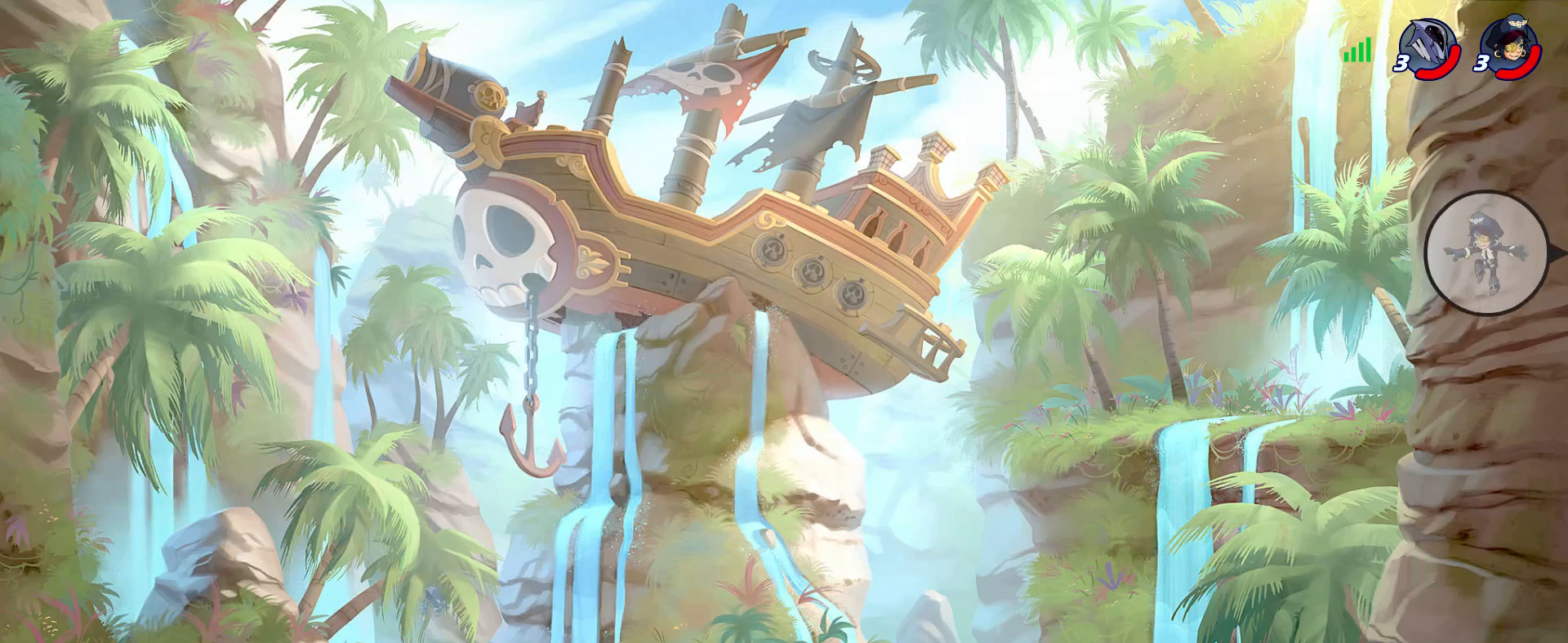
Gameplay with keyboard and mouse; each line is a JSON object with the keys and mouse buttons held at the frame after it. "events" lists presses ("down") and releases ("up") of "a", "alt_l", "alt_r", "ctrl_l", "ctrl_r", "d", "e", "escape", "f", "g", "h", "j", "k", "l", "q", "return", "s", "shift_l", "shift_r", "space", "w", "mouse_left" and "mouse_right" between this image and that frame as [ms after this image, input, new state], when the widget could be followed in between. "mouse_left", "mouse_right" = the "left", "right" buttons of the "mouse" list. No other keys are recorded. Mouse movement is not recorded. Not read: tab.
{"keys": ["a", "w"], "mouse": [], "events": [[66, "shift_l", "down"], [483, "shift_l", "up"]]}
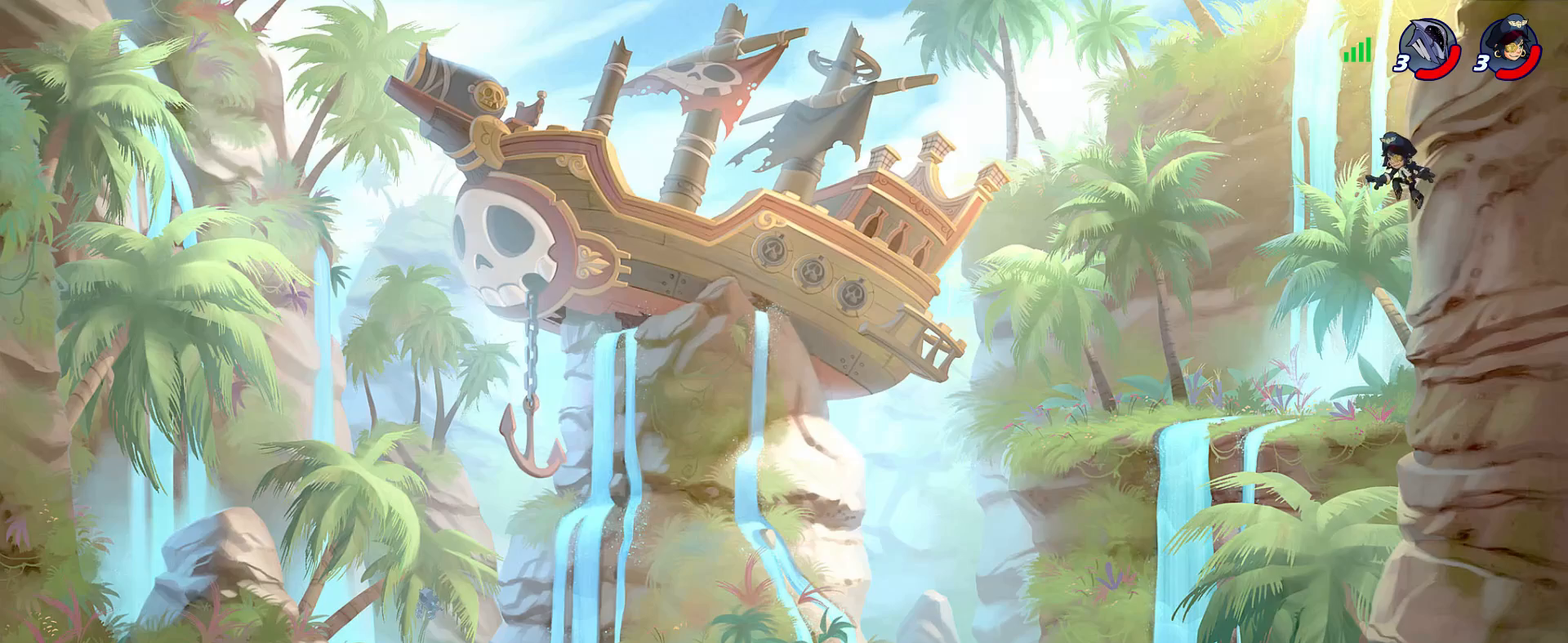
{"keys": ["a"], "mouse": [], "events": [[450, "w", "up"]]}
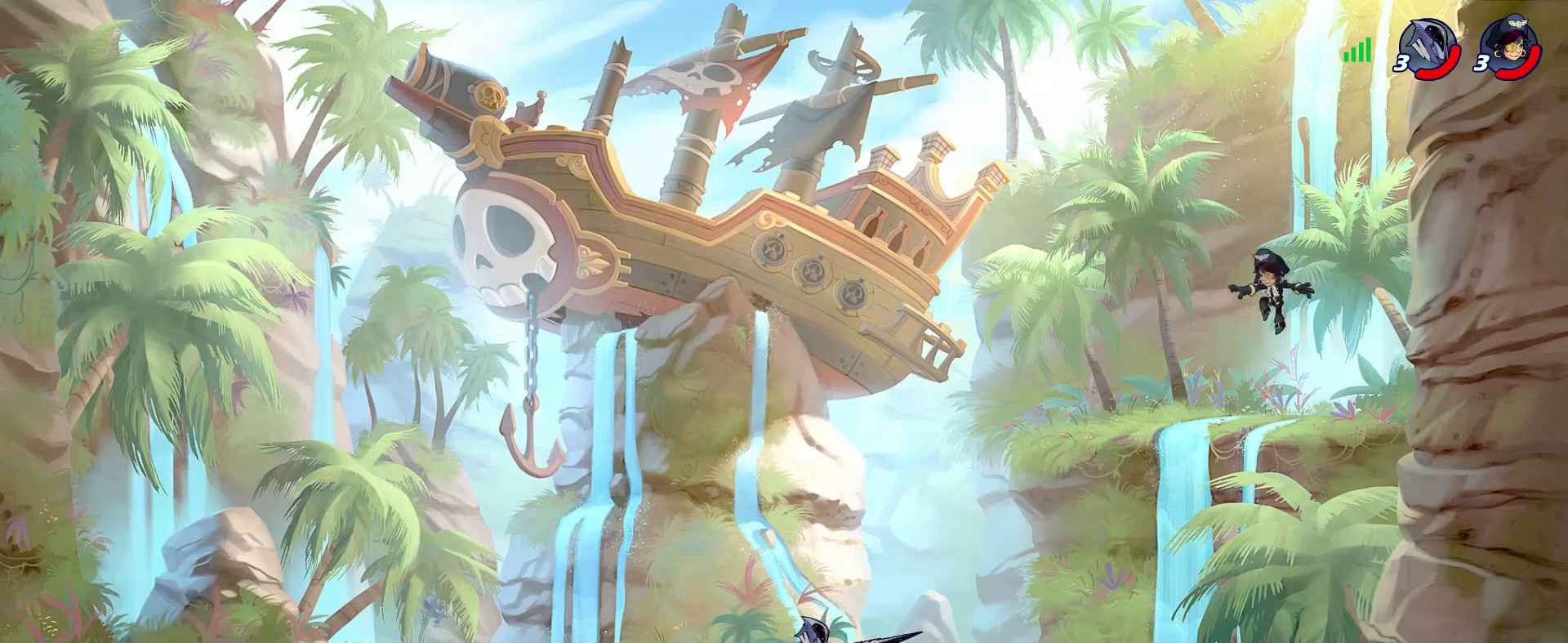
{"keys": ["a", "s"], "mouse": [], "events": [[466, "s", "down"]]}
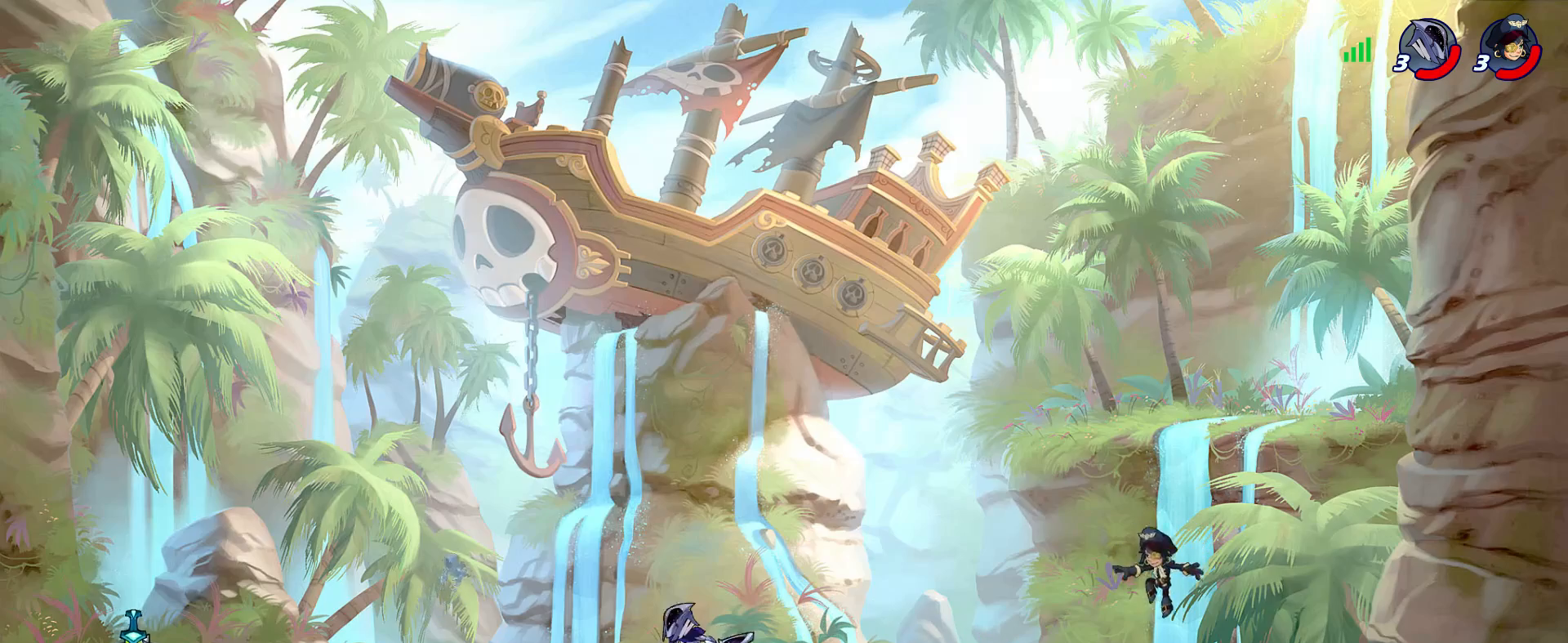
{"keys": ["a", "h", "s"], "mouse": [], "events": [[116, "h", "down"]]}
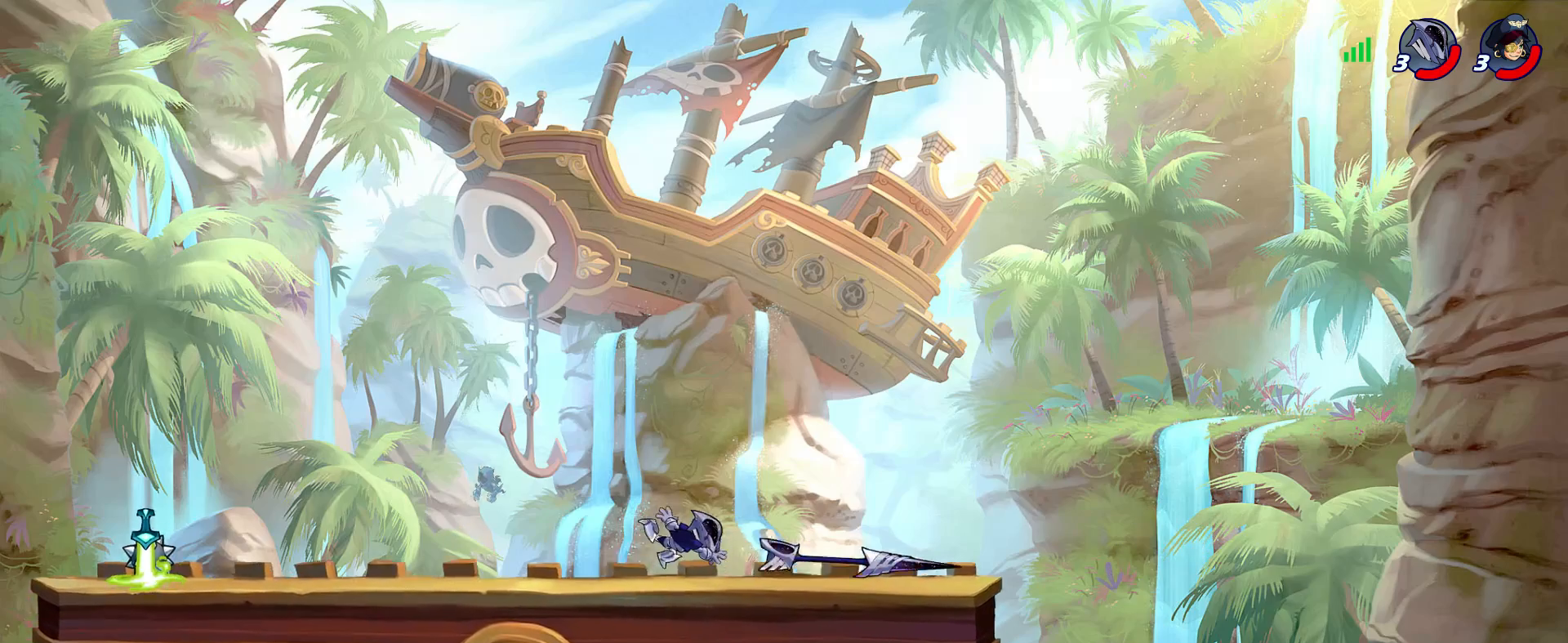
{"keys": ["a"], "mouse": [], "events": [[33, "h", "up"], [83, "s", "up"], [133, "j", "down"], [216, "j", "up"], [316, "j", "down"], [366, "j", "up"], [416, "j", "down"], [500, "j", "up"]]}
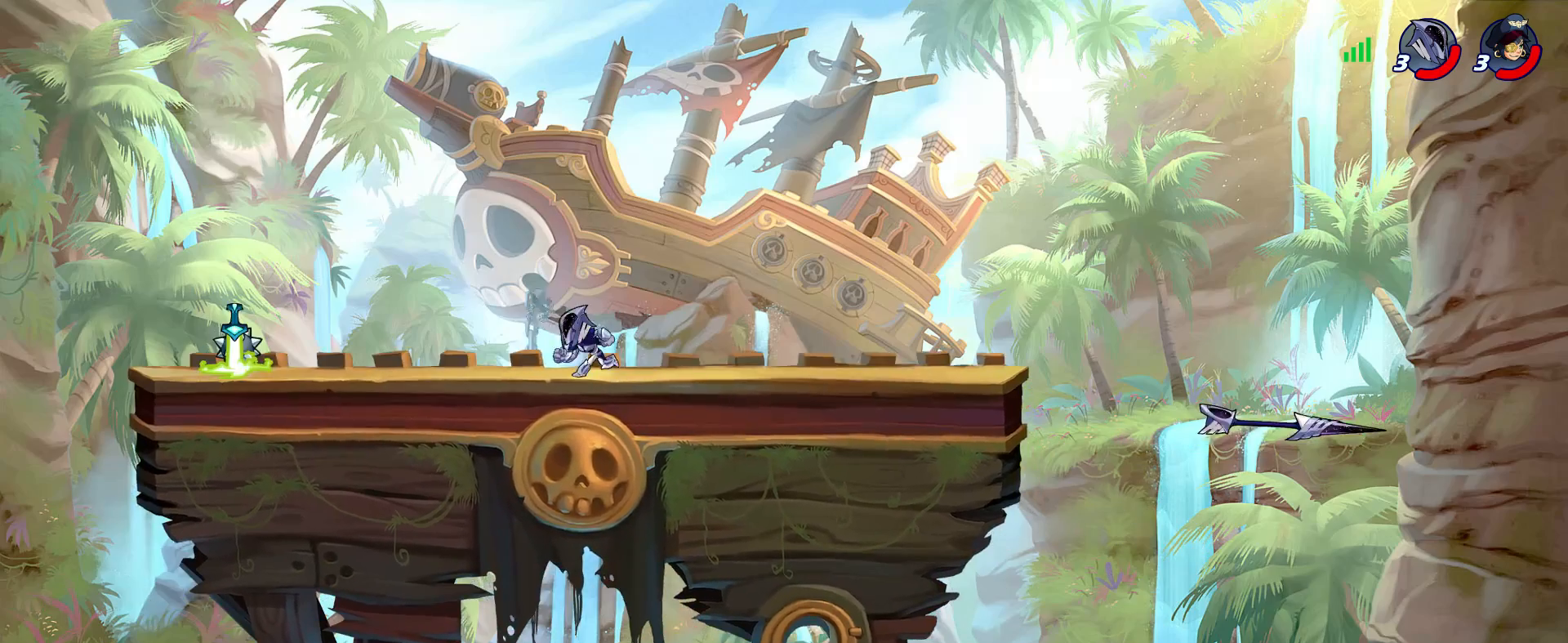
{"keys": ["a"], "mouse": [], "events": [[100, "j", "down"], [150, "j", "up"], [283, "j", "down"], [333, "j", "up"], [433, "j", "down"], [466, "j", "up"]]}
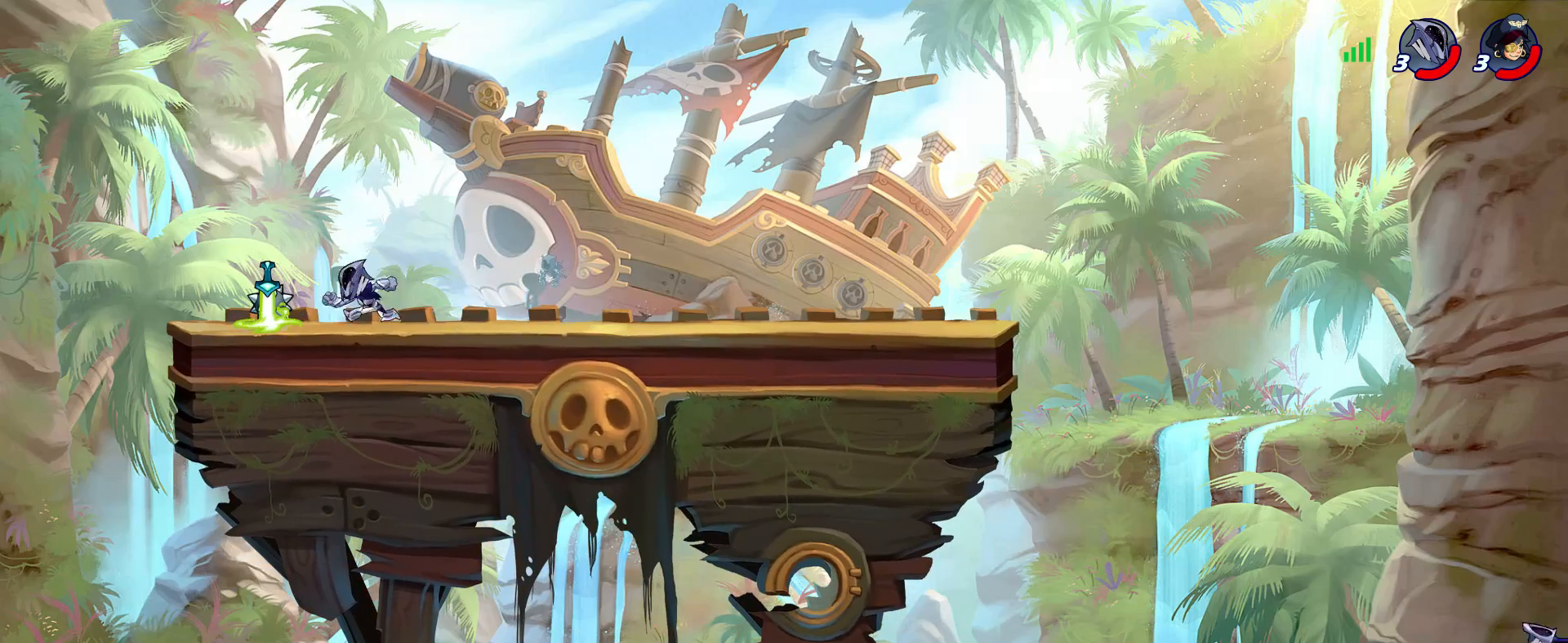
{"keys": ["a"], "mouse": [], "events": [[66, "j", "down"], [116, "j", "up"], [166, "j", "down"], [250, "j", "up"], [300, "j", "down"], [400, "j", "up"]]}
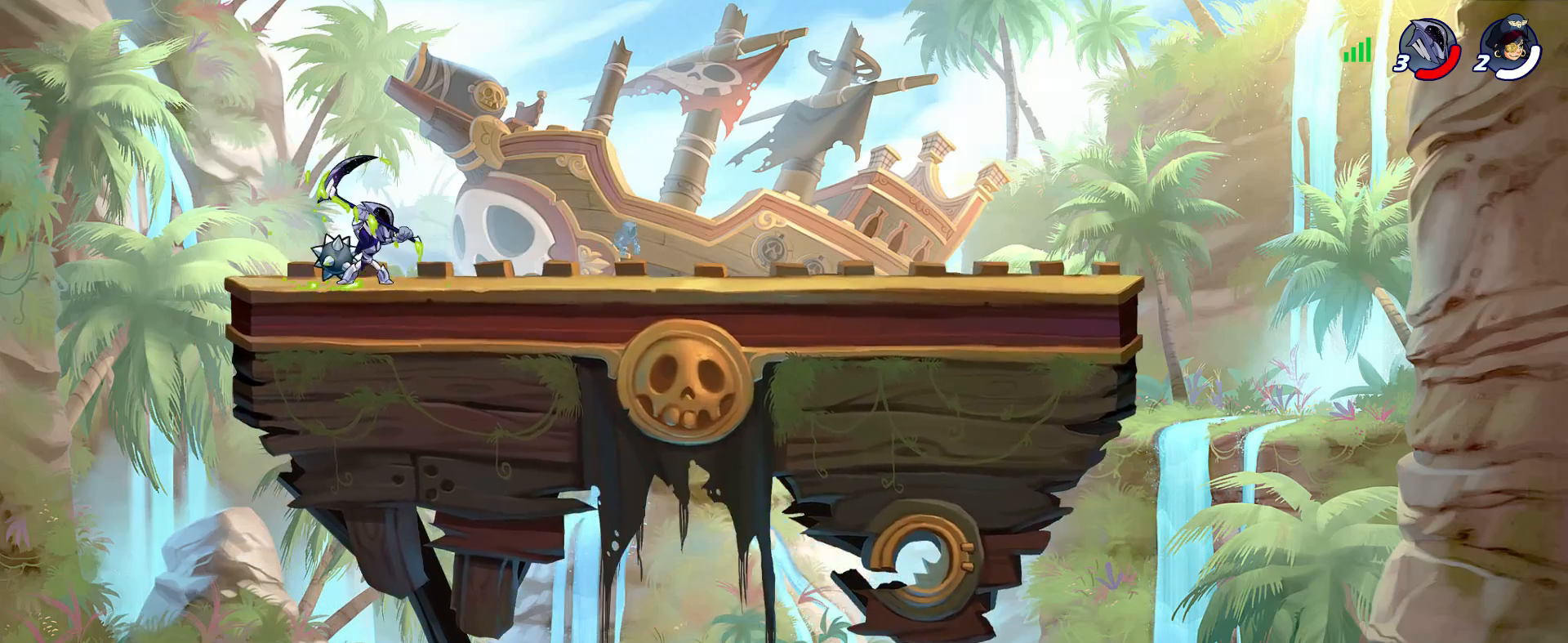
{"keys": ["a"], "mouse": [], "events": [[33, "j", "down"], [83, "j", "up"]]}
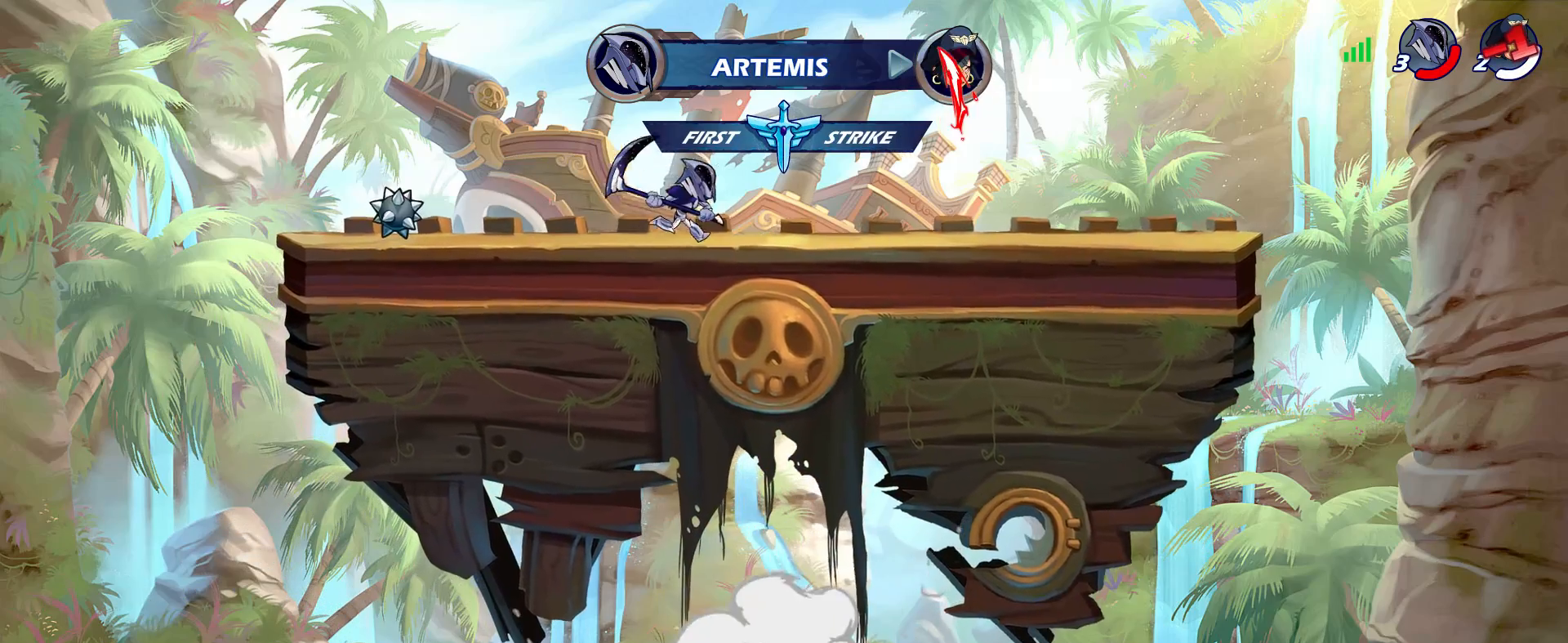
{"keys": ["a"], "mouse": [], "events": []}
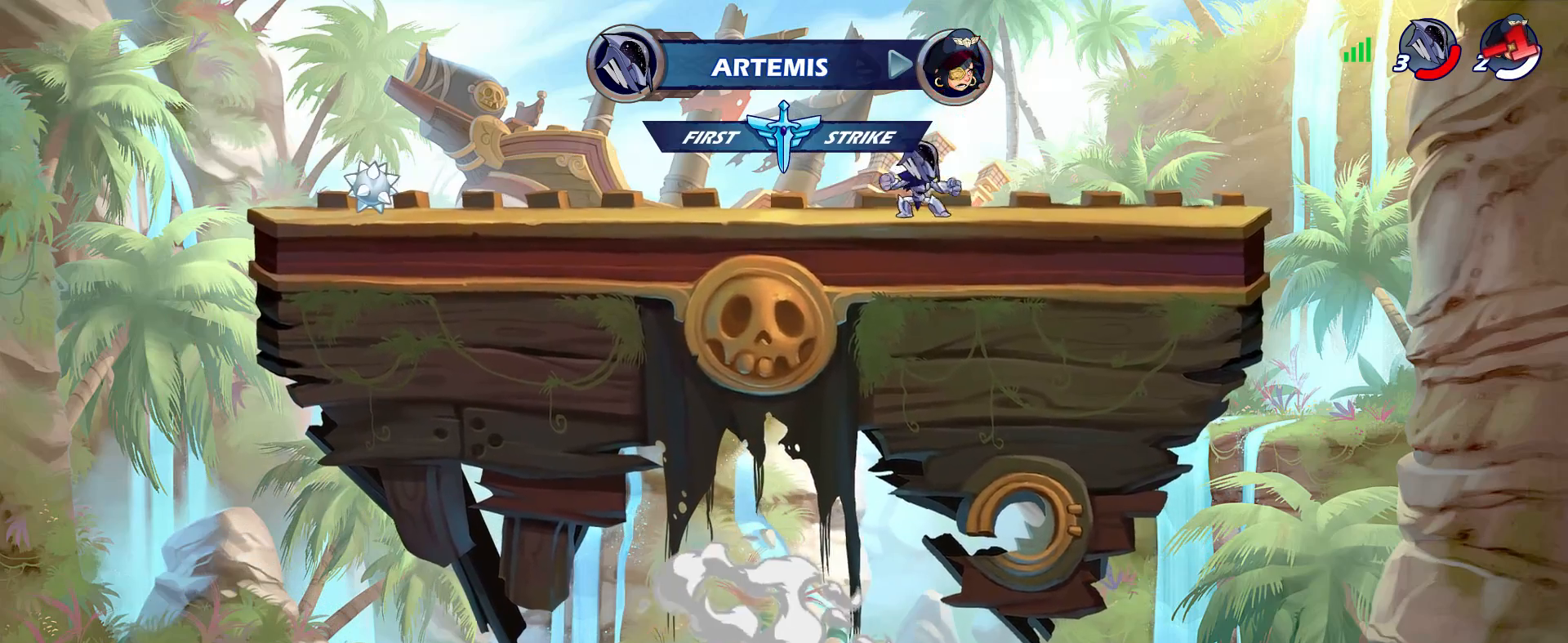
{"keys": ["a"], "mouse": [], "events": []}